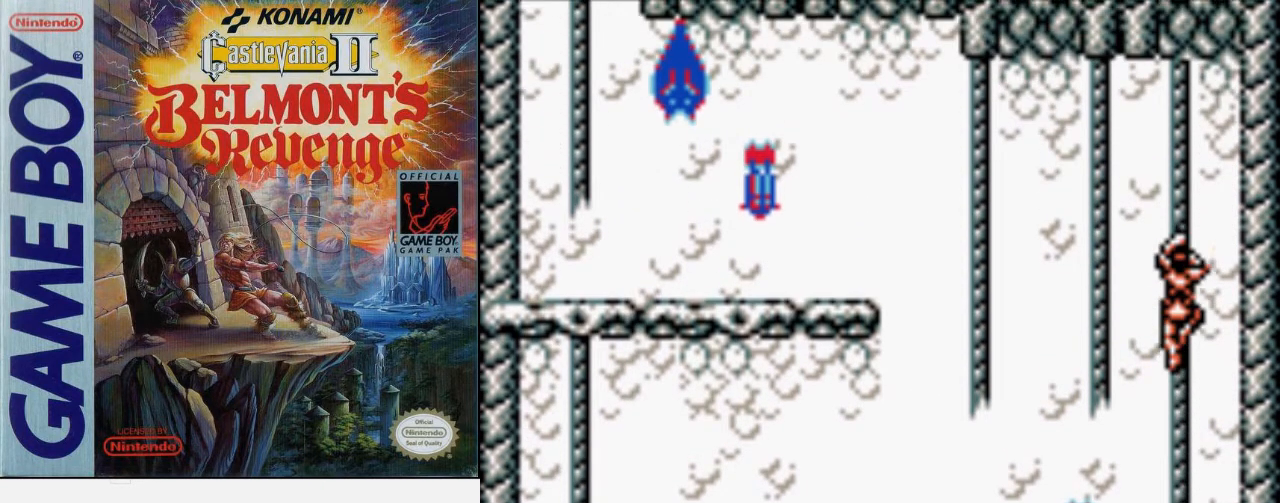
Gameplay with a controller (Nintendo layout); each line is a JSON object with the inputs held at the frame after it. "events" lists button and stick changes between this image and that frame as [ms after this image, input, new state], when the widget could be followed in between. Not read: L3 R3.
{"buttons": ["DPAD_UP"], "events": []}
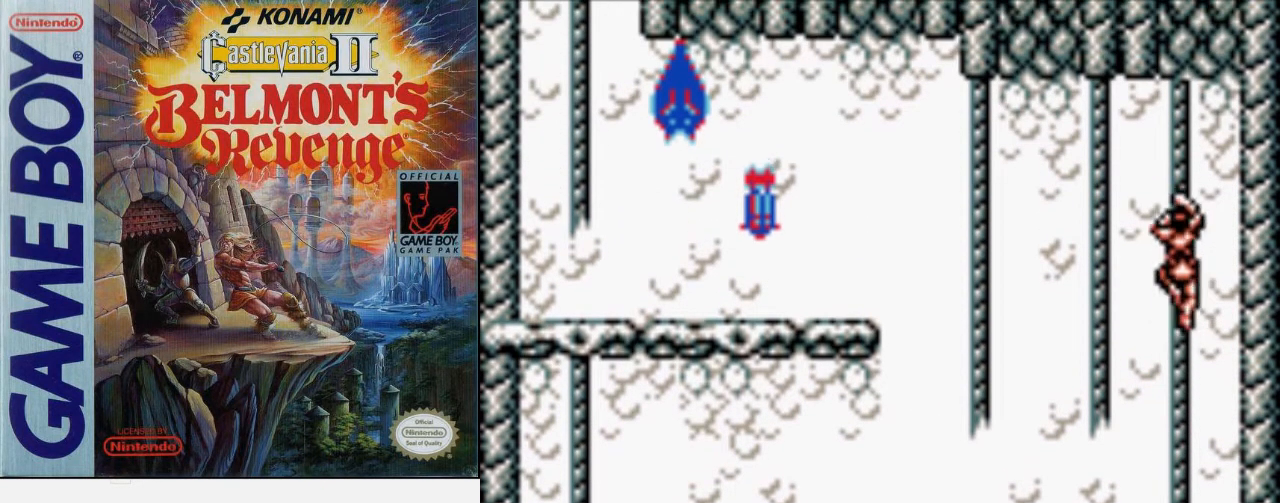
{"buttons": ["DPAD_UP"], "events": []}
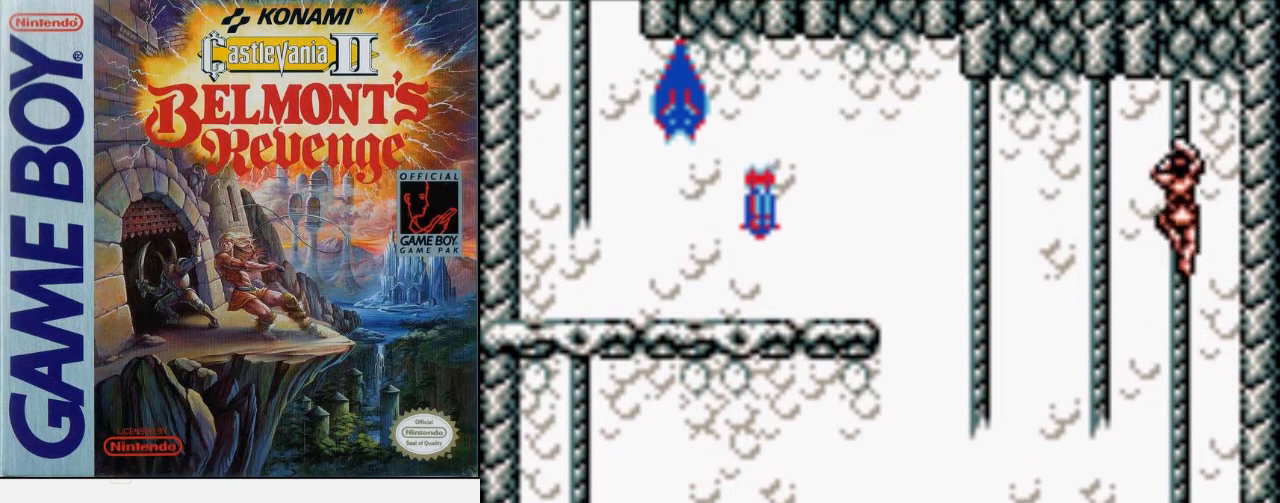
{"buttons": ["DPAD_UP"], "events": []}
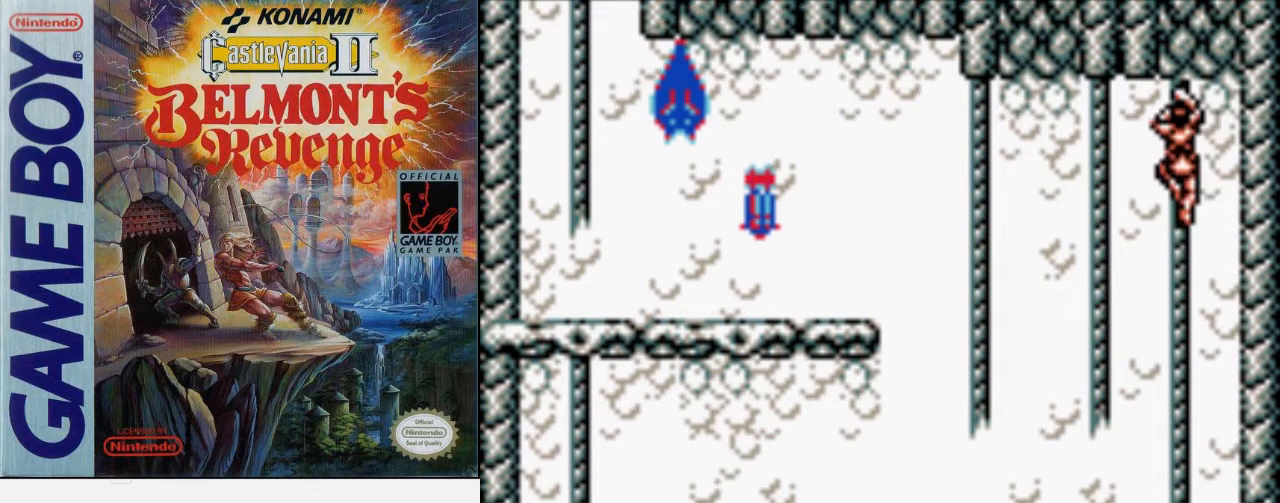
{"buttons": ["DPAD_LEFT"], "events": [[100, "DPAD_LEFT", "down"], [100, "DPAD_UP", "up"], [167, "A", "down"], [333, "A", "up"]]}
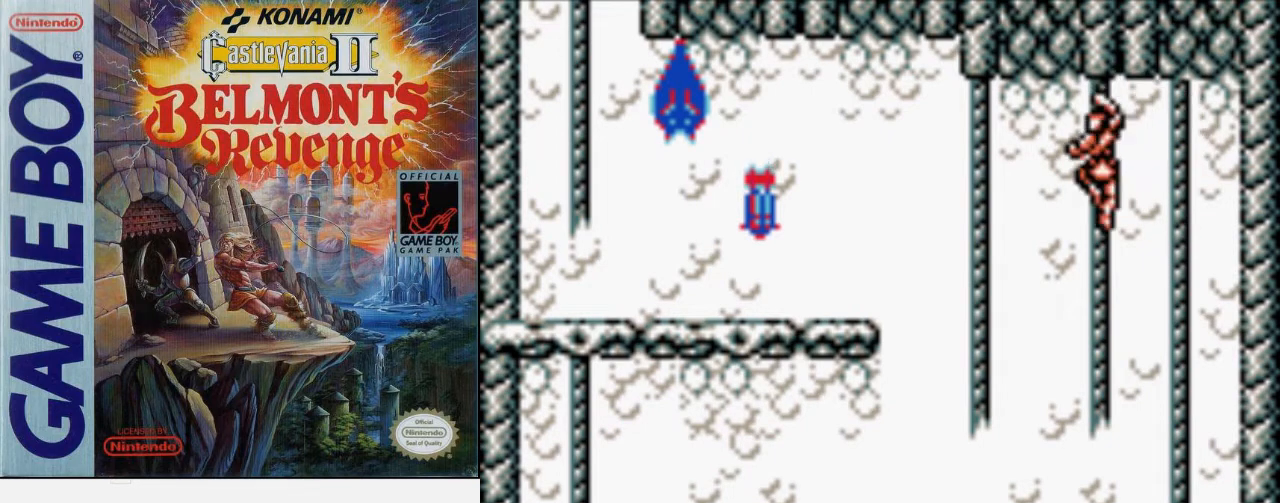
{"buttons": ["DPAD_LEFT"], "events": [[100, "A", "down"], [333, "A", "up"]]}
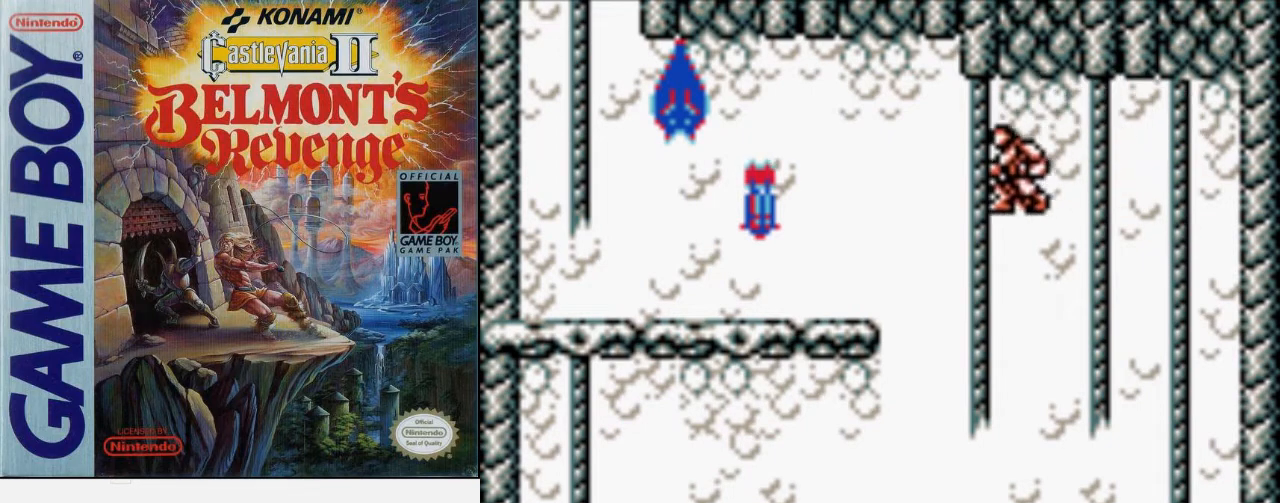
{"buttons": ["A", "DPAD_LEFT"], "events": [[200, "A", "down"]]}
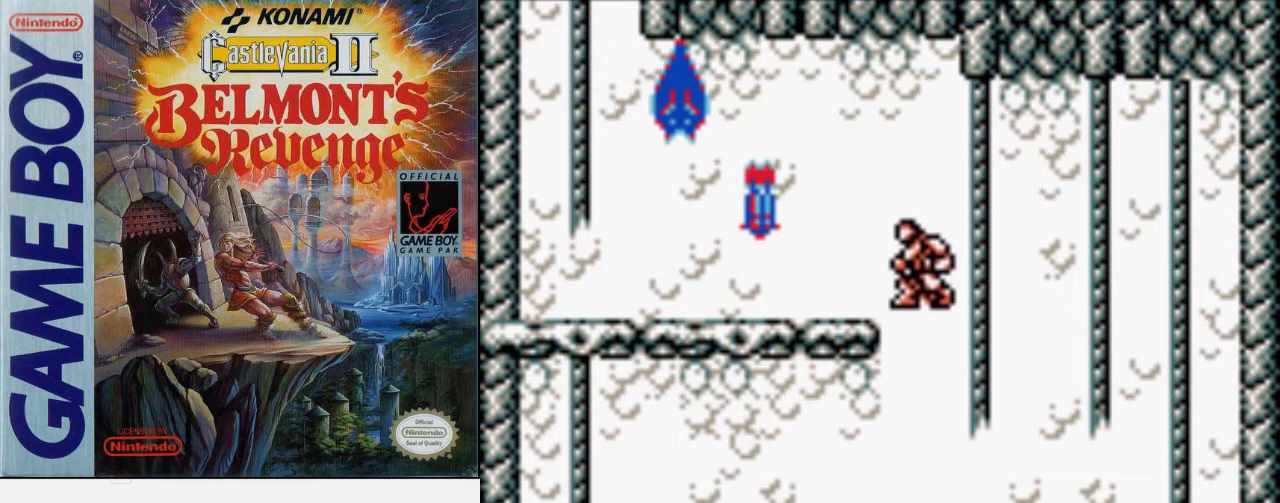
{"buttons": [], "events": [[67, "A", "up"], [300, "DPAD_LEFT", "up"]]}
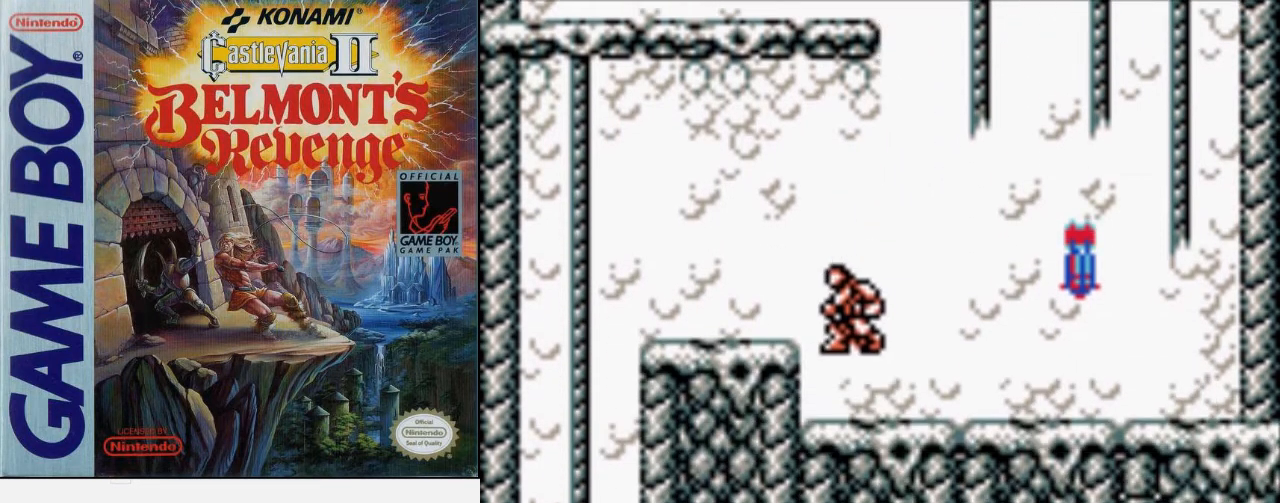
{"buttons": [], "events": []}
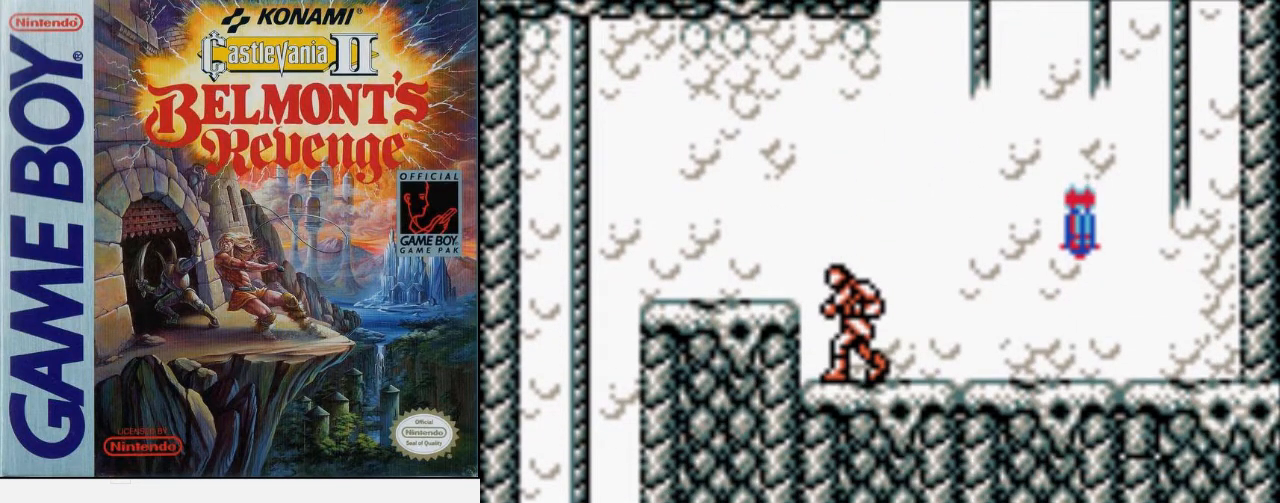
{"buttons": [], "events": []}
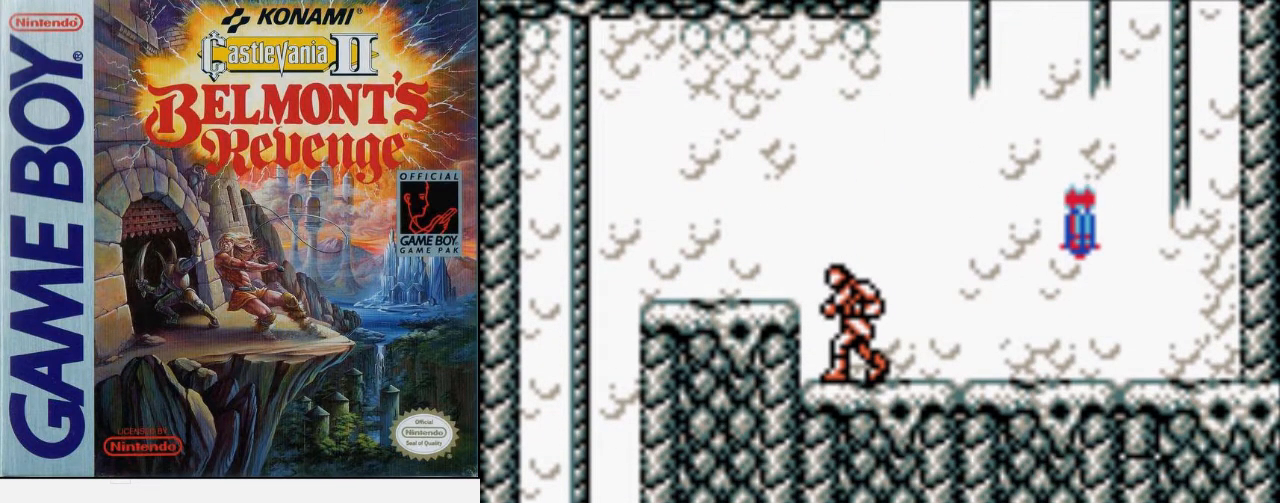
{"buttons": [], "events": []}
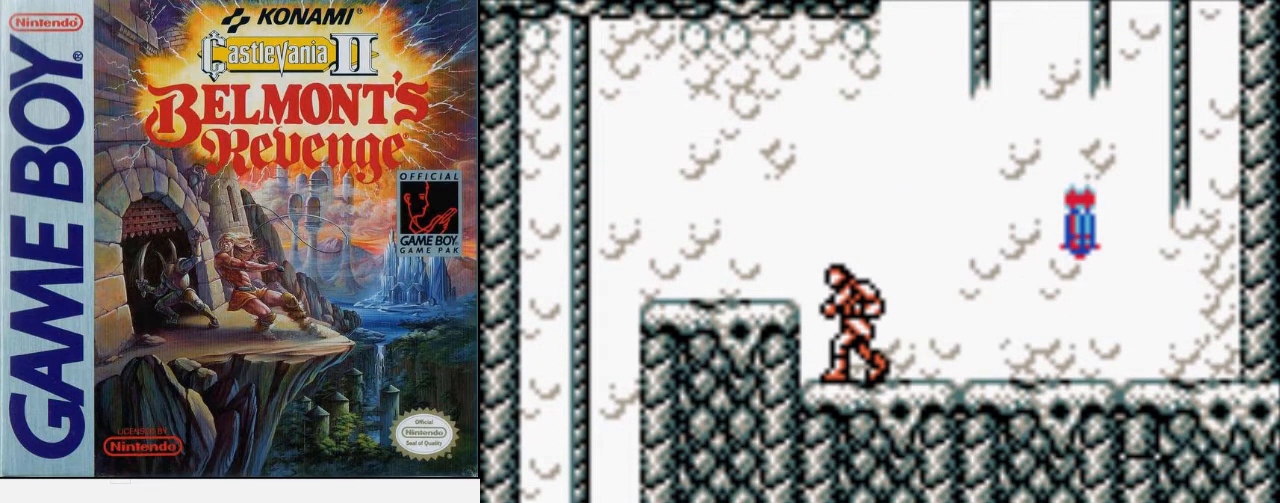
{"buttons": ["DPAD_RIGHT"], "events": [[467, "DPAD_RIGHT", "down"]]}
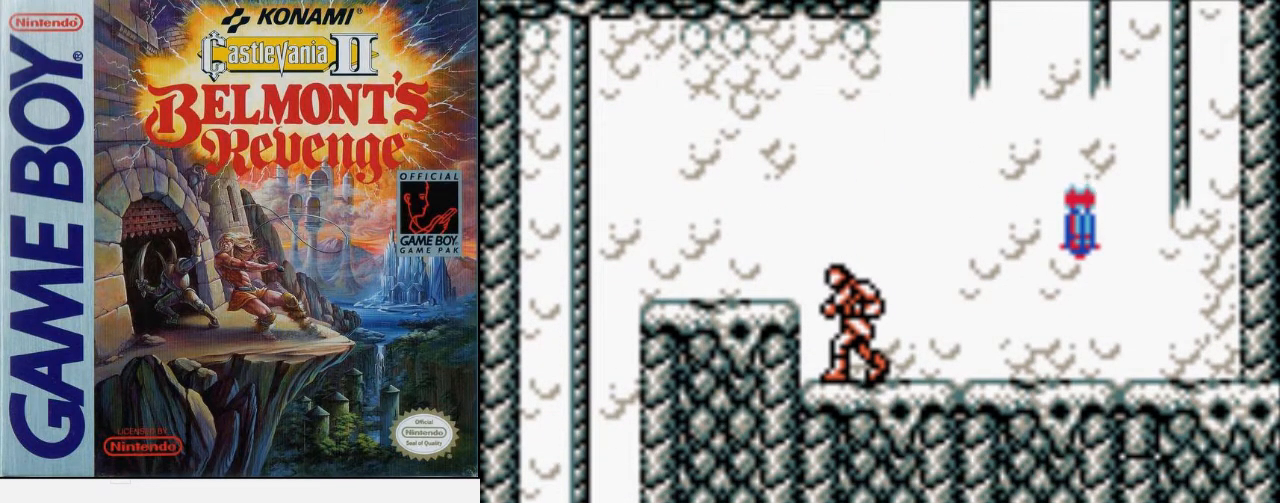
{"buttons": ["DPAD_RIGHT"], "events": []}
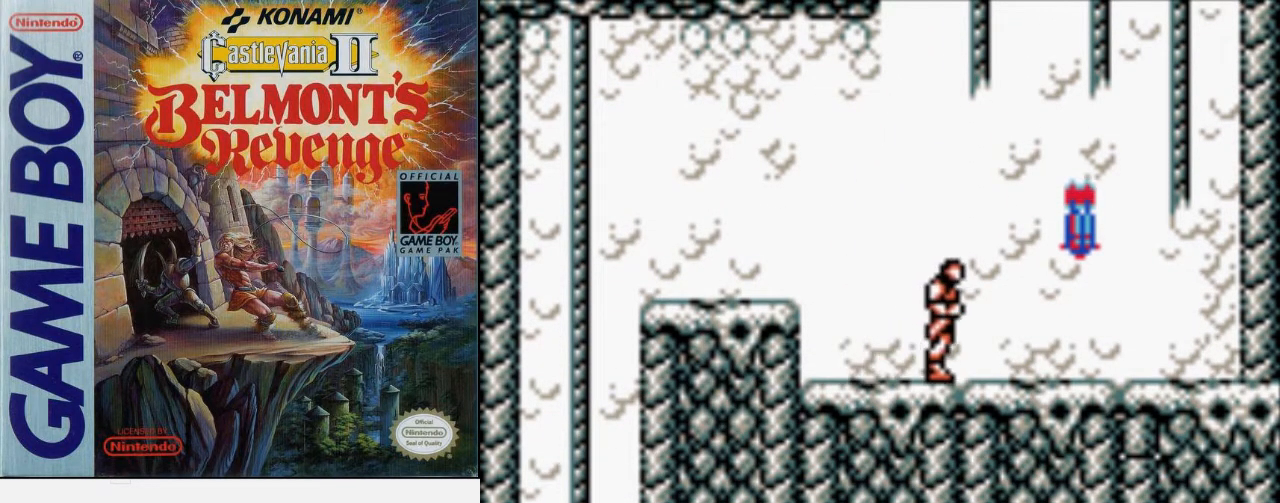
{"buttons": ["DPAD_RIGHT"], "events": []}
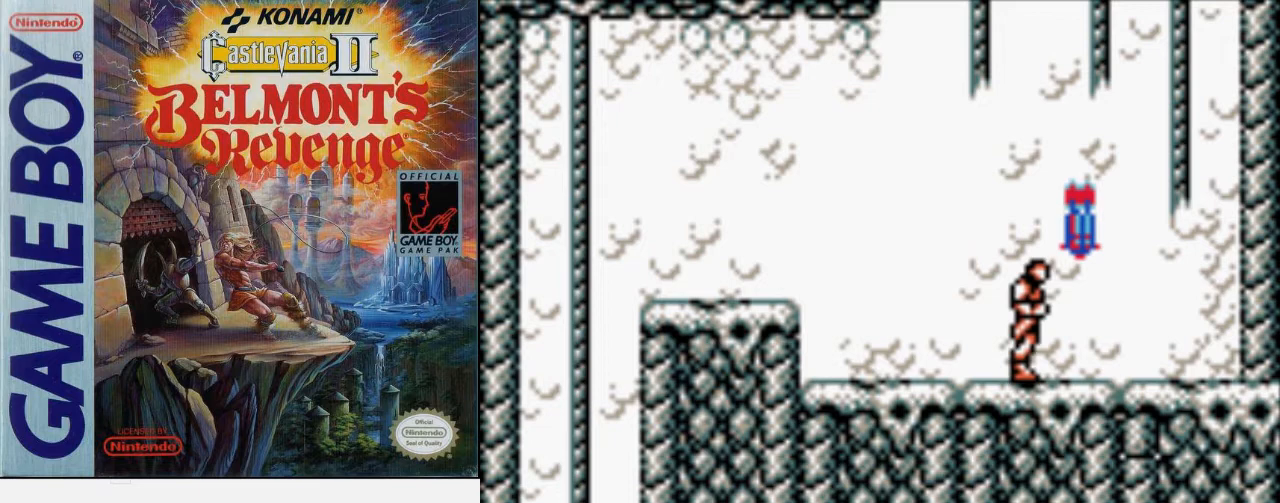
{"buttons": ["DPAD_UP", "DPAD_RIGHT"], "events": [[400, "DPAD_UP", "down"]]}
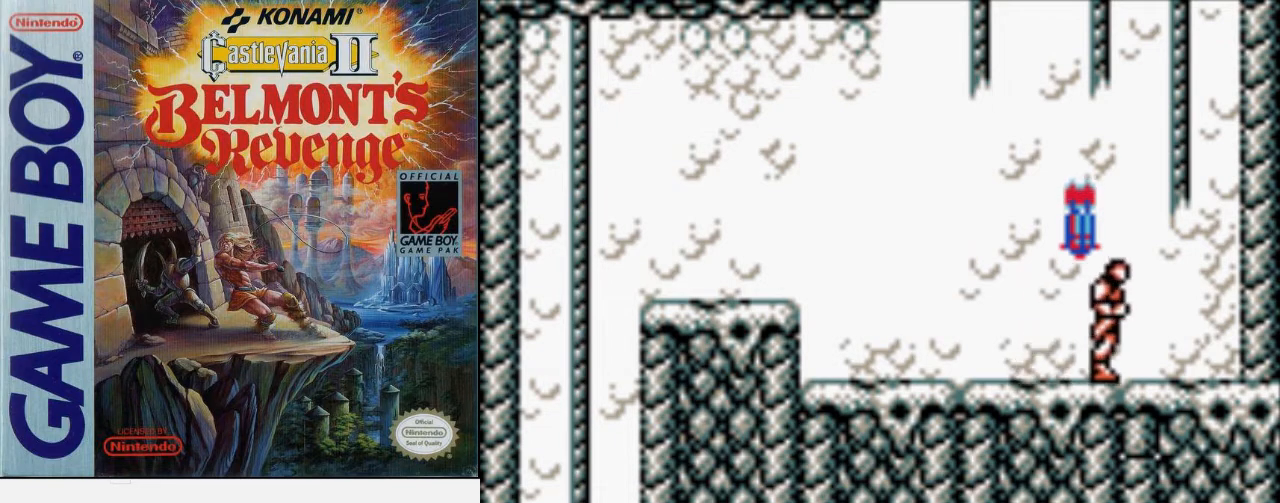
{"buttons": ["DPAD_UP"], "events": [[67, "A", "down"], [133, "DPAD_RIGHT", "up"], [433, "A", "up"]]}
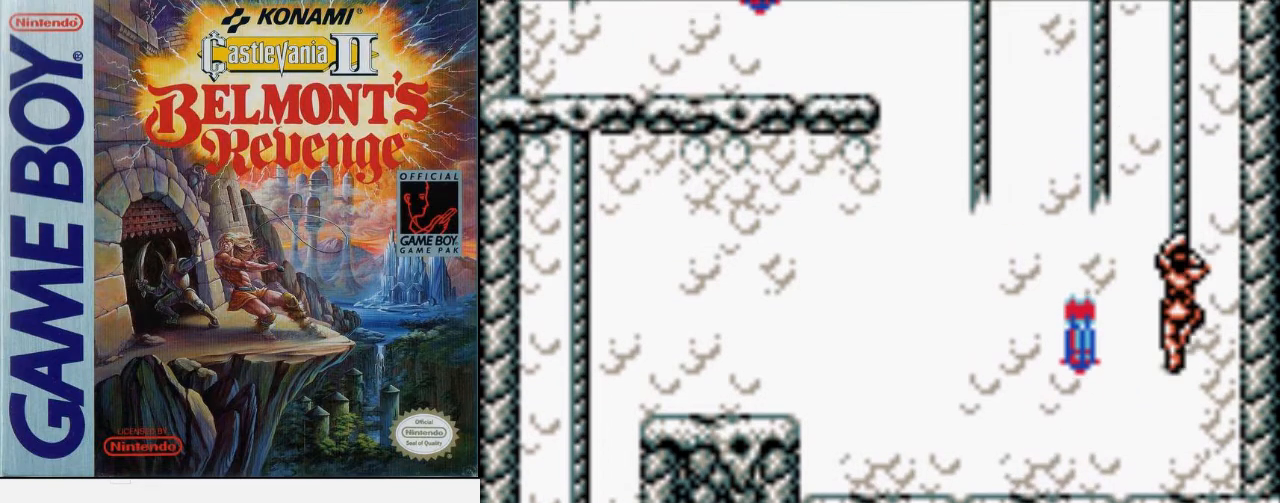
{"buttons": ["DPAD_UP"], "events": []}
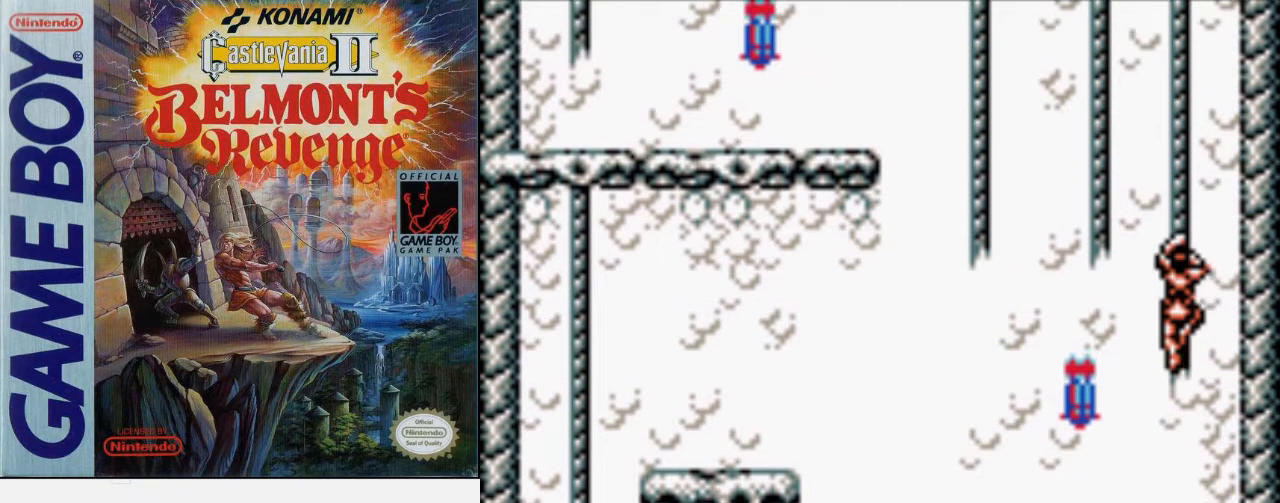
{"buttons": ["DPAD_UP"], "events": []}
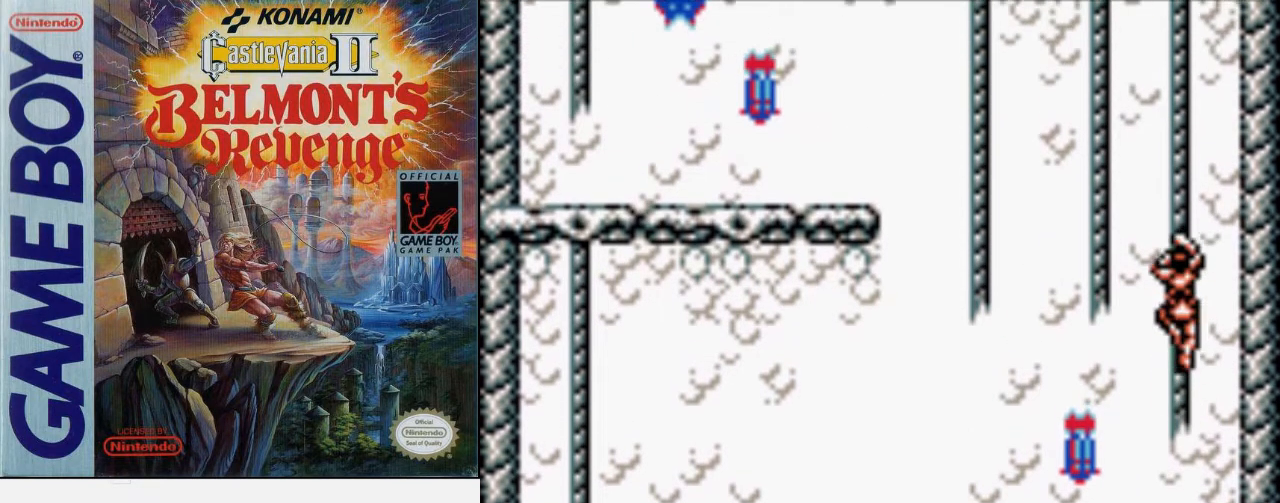
{"buttons": ["DPAD_UP"], "events": []}
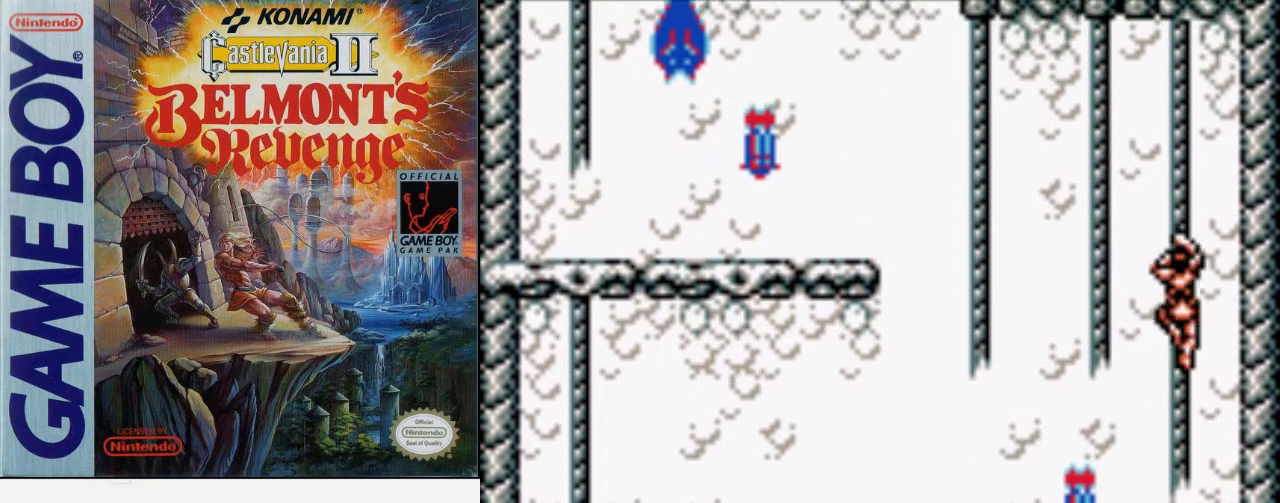
{"buttons": ["DPAD_UP"], "events": []}
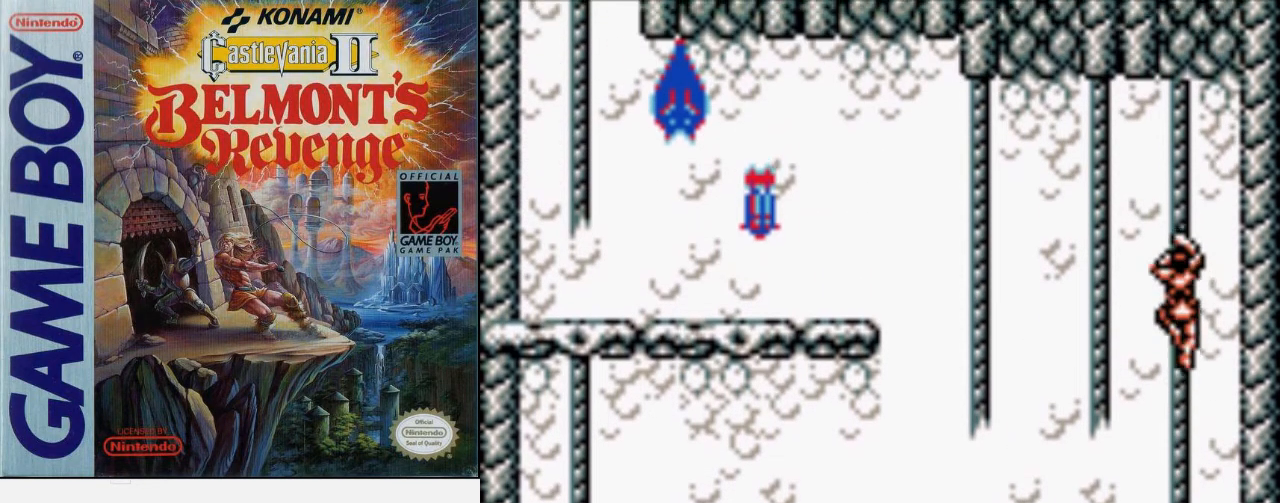
{"buttons": ["DPAD_UP"], "events": []}
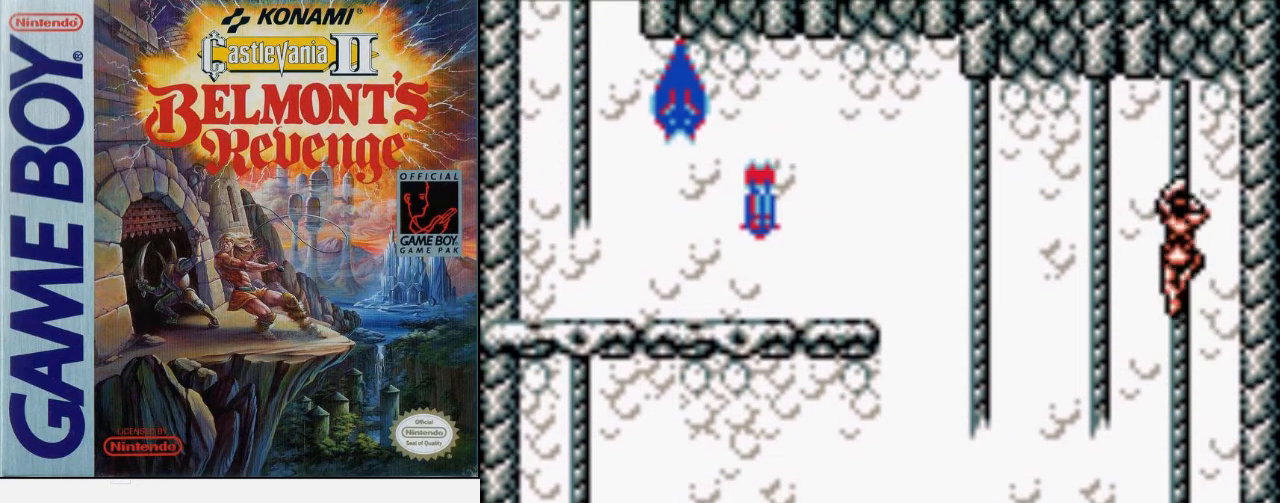
{"buttons": ["DPAD_UP"], "events": []}
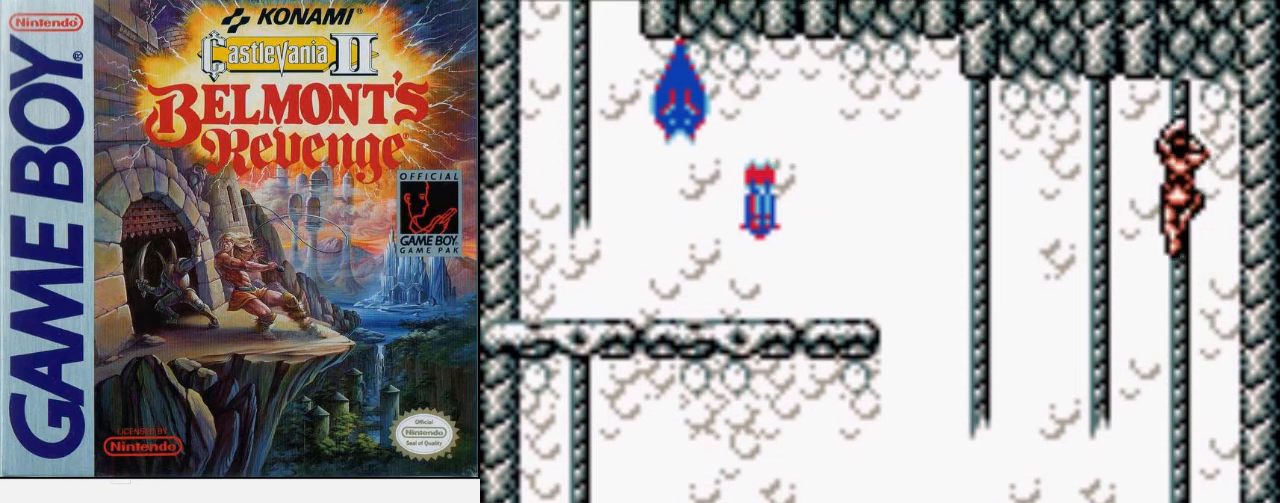
{"buttons": [], "events": [[500, "DPAD_UP", "up"]]}
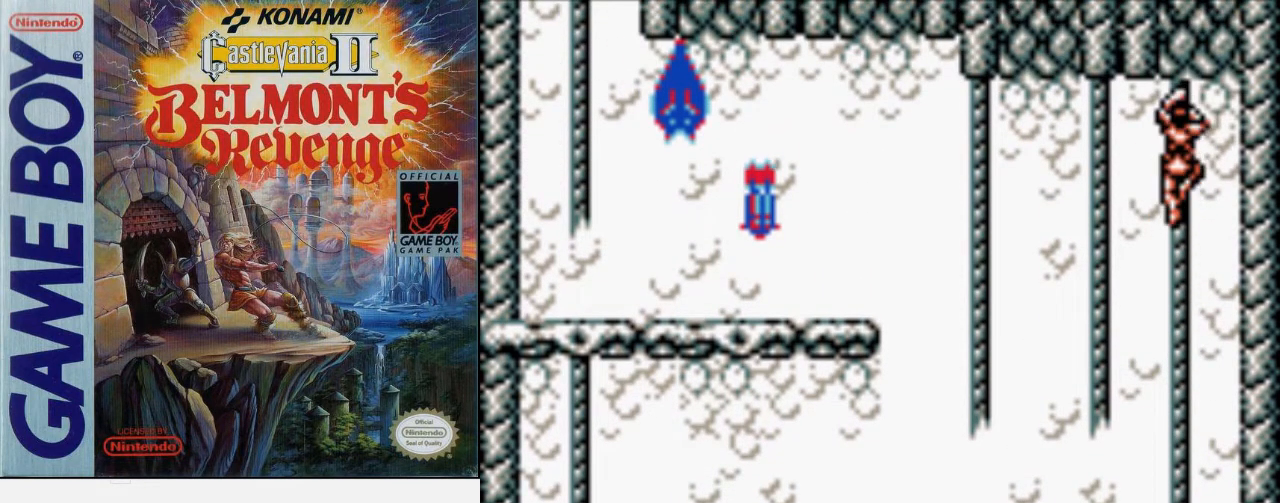
{"buttons": [], "events": []}
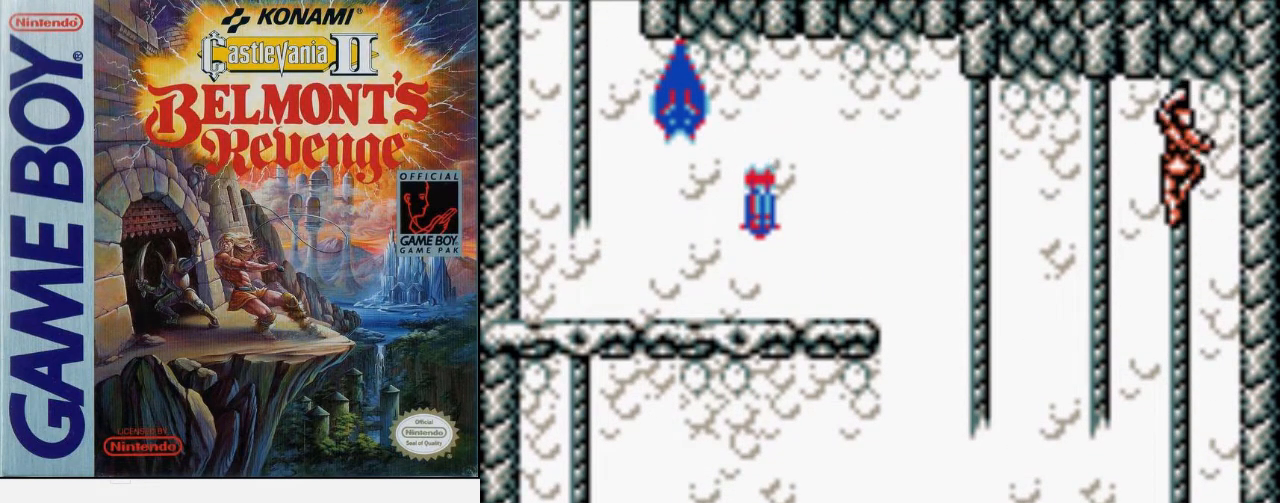
{"buttons": [], "events": []}
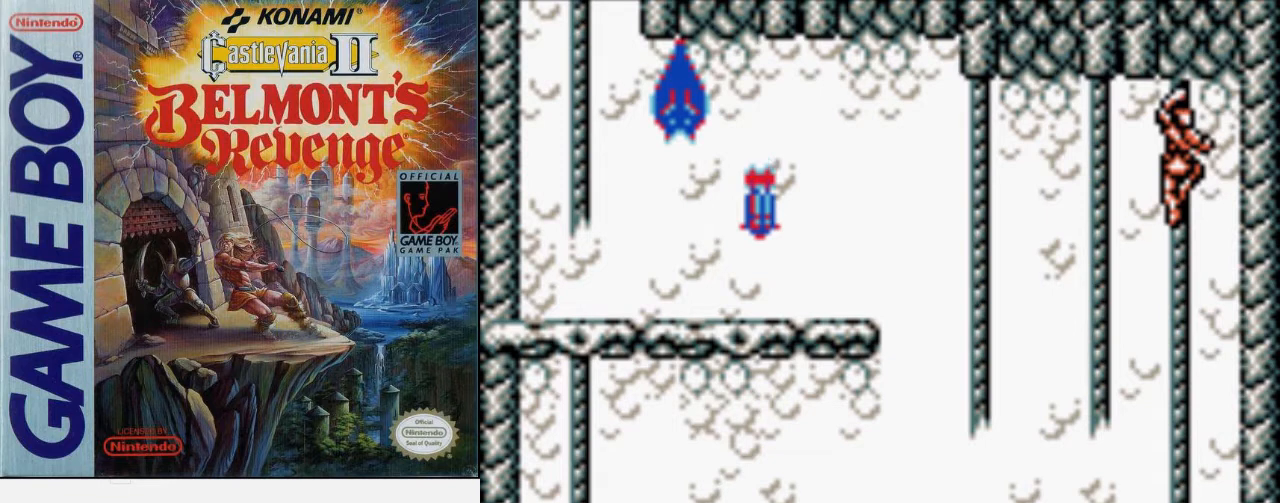
{"buttons": ["DPAD_LEFT"], "events": [[367, "DPAD_LEFT", "down"]]}
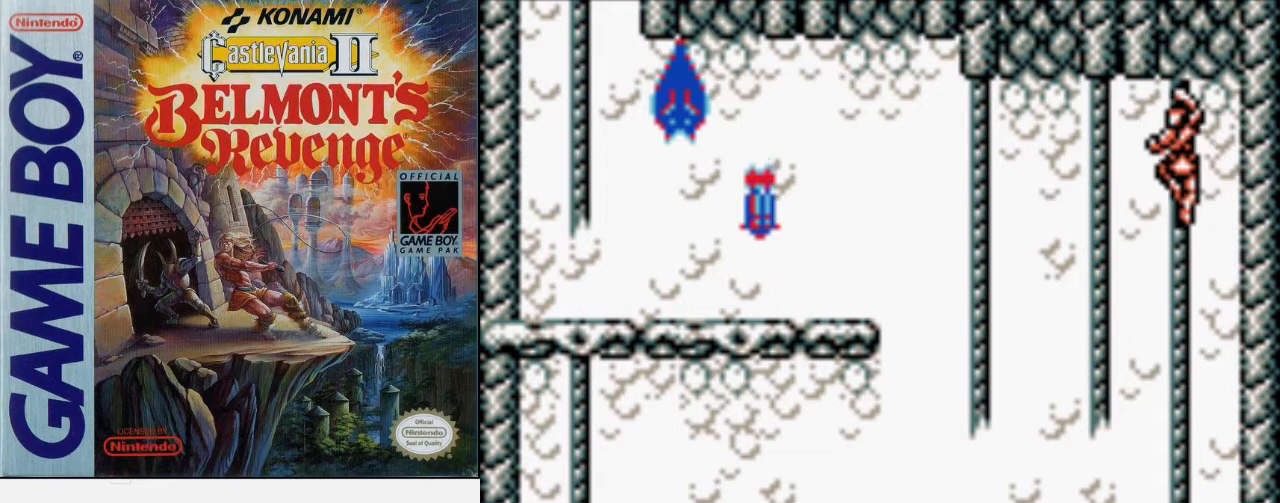
{"buttons": ["DPAD_LEFT"], "events": [[267, "A", "down"], [467, "A", "up"]]}